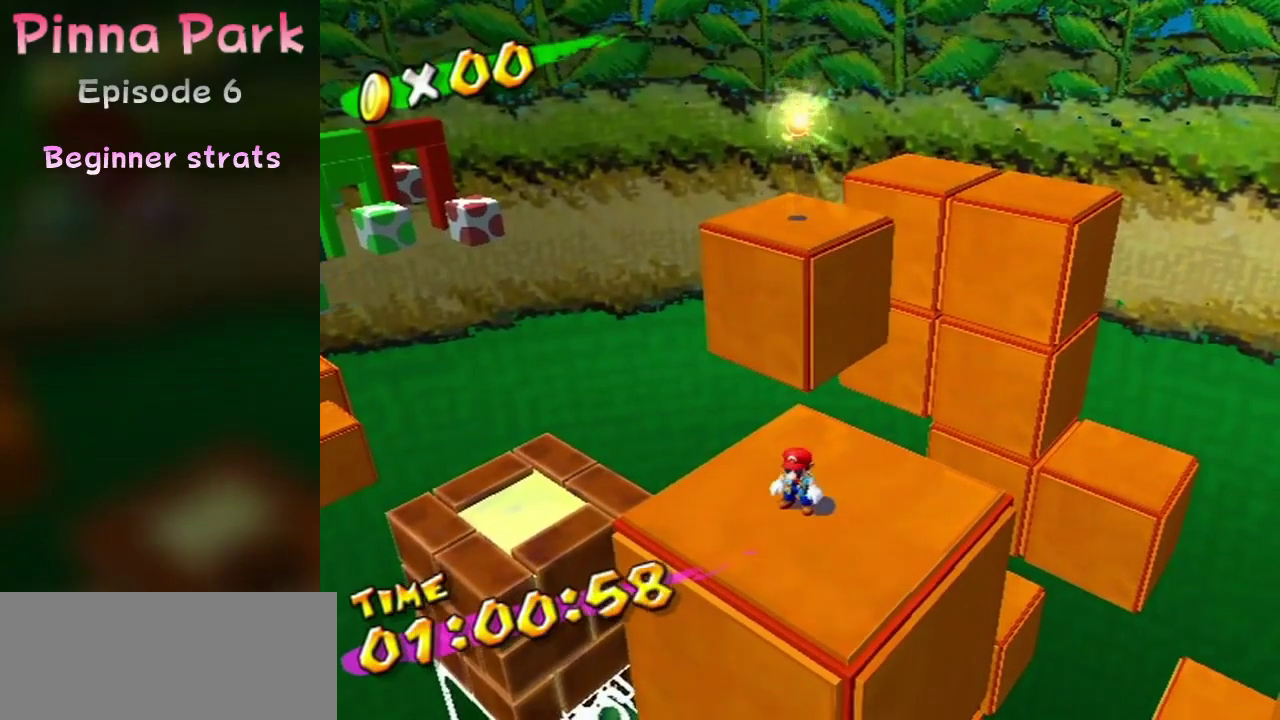
Gameplay with a controller (Nintendo layout); each line is a JSON object with the inputs held at the frame after it (dt_ms = milliseconds from this image to that frame). "events" lists button and stick changes between this image and that frame as [ms after this image, input, new state], when the widget could be followed in between. Not read: A B L3 R1 R3.
{"dt_ms": 500, "buttons": [], "left_stick": "up-right", "right_stick": "center", "events": [[400, "left_stick", "up-right"]]}
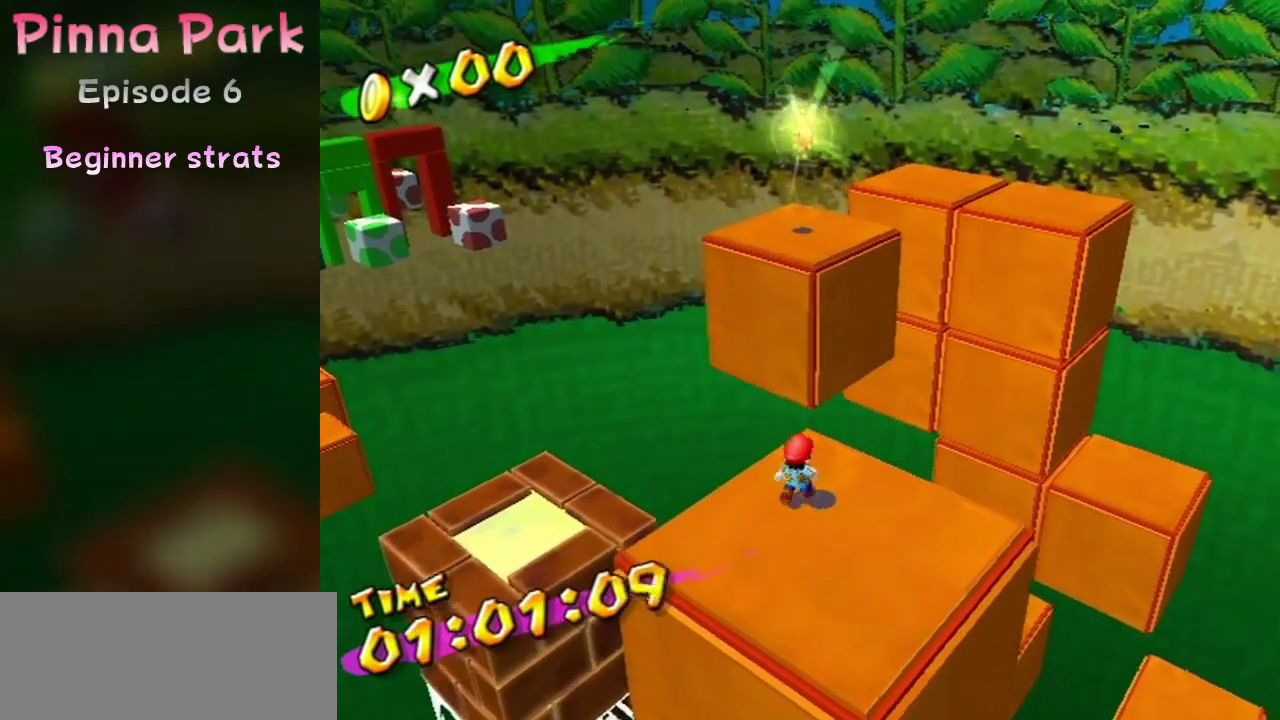
{"dt_ms": 400, "buttons": [], "left_stick": "center", "right_stick": "center", "events": [[67, "left_stick", "center"], [200, "left_stick", "up-right"], [367, "left_stick", "center"]]}
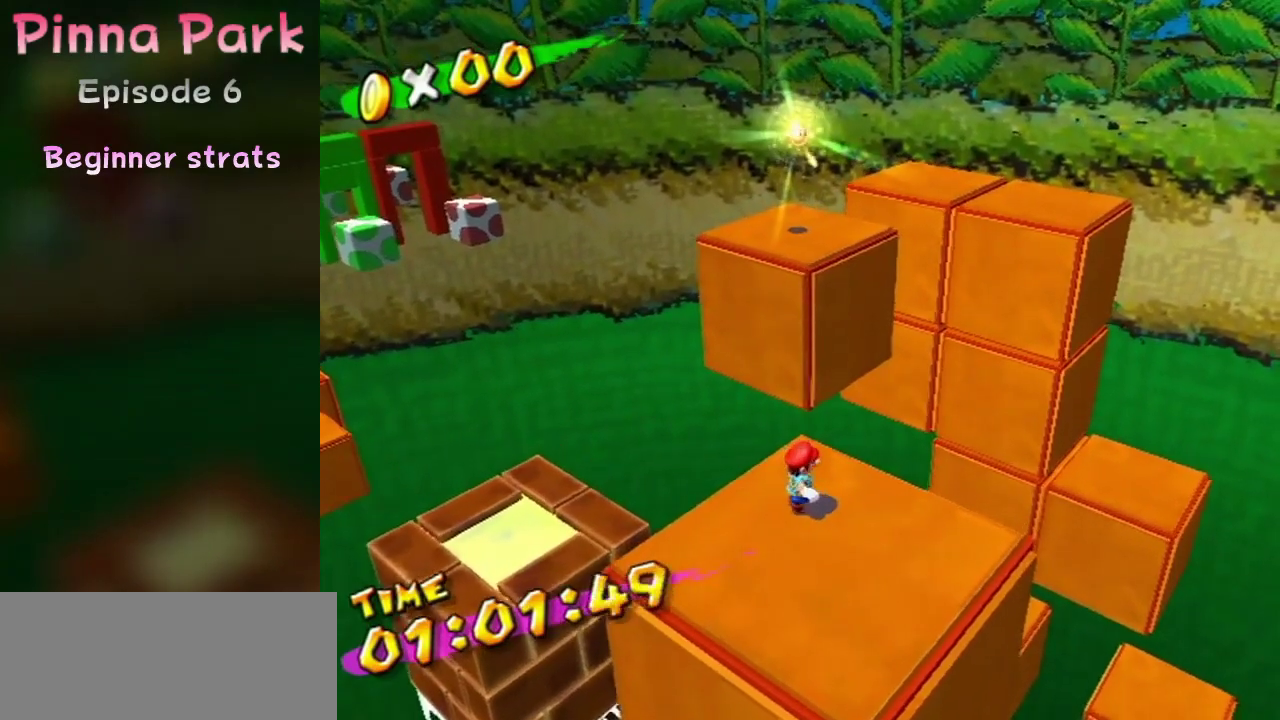
{"dt_ms": 300, "buttons": [], "left_stick": "up-right", "right_stick": "center", "events": [[167, "left_stick", "up"], [267, "left_stick", "up-right"]]}
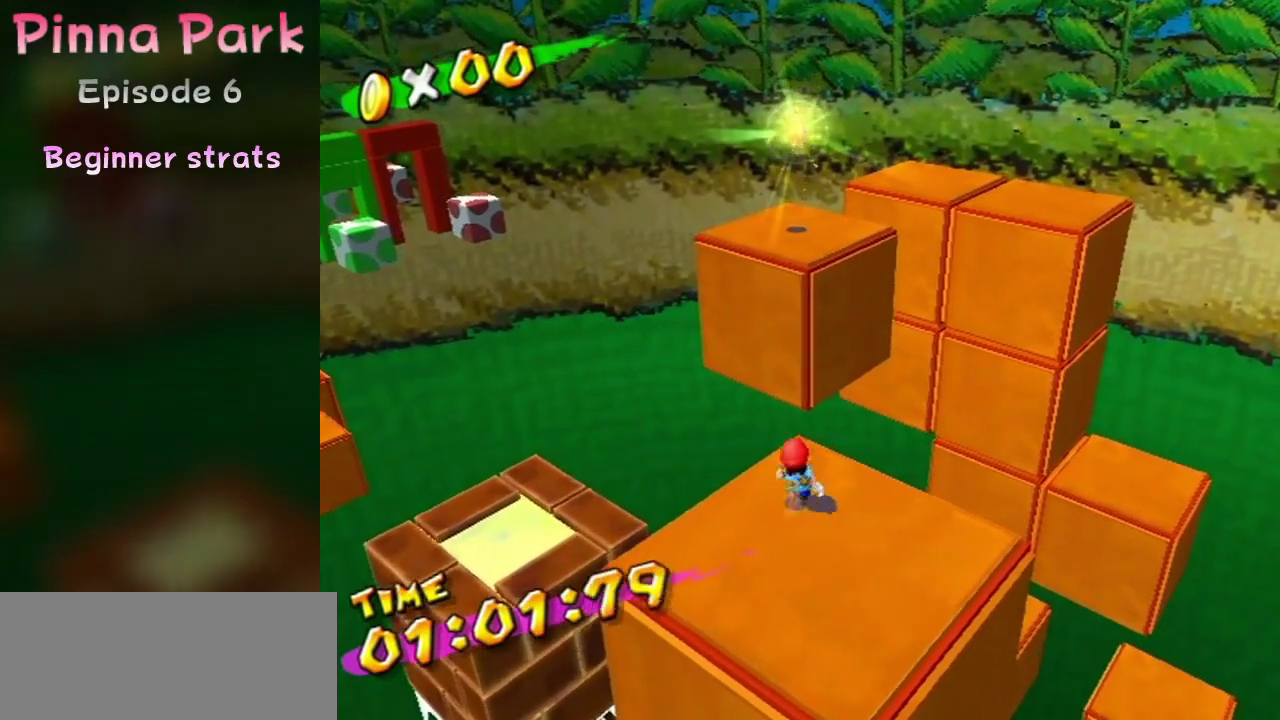
{"dt_ms": 700, "buttons": [], "left_stick": "center", "right_stick": "center", "events": [[67, "left_stick", "center"], [267, "left_stick", "down"], [467, "left_stick", "center"]]}